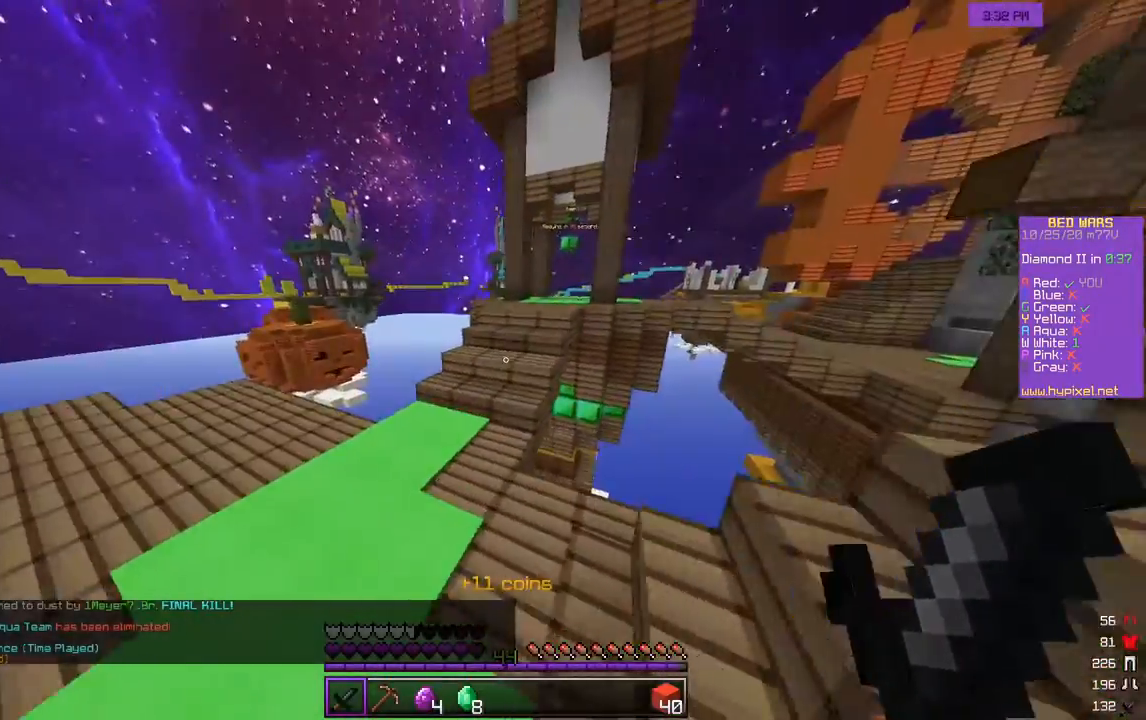
Gameplay with keyboard and mouse; each line is a JSON object with the keys and mouse buttons held at the frame after it. "events" lists presses ("down") and releases ("up") of "a", "d", "s", "w", "mouse_left" and "mouse_right" between this image and that frame as [ms after this image, input, new state], when the widget could be followed in between. "mouse_left", "mouse_right" = the "left", "right" buttons of the "mouse" list. No other keys are recorded. Fast repeated clicks can show as one long hold. Mouse movement is not recorded.
{"keys": ["w"], "mouse": [], "events": [[433, "a", "up"]]}
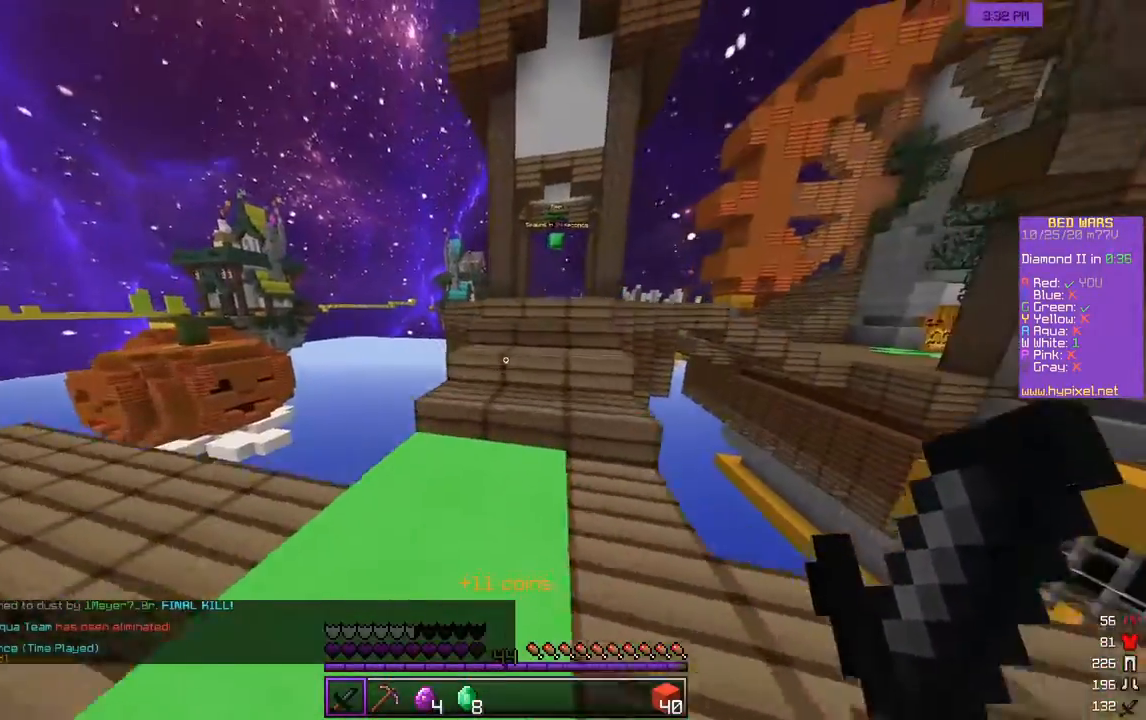
{"keys": ["w"], "mouse": [], "events": []}
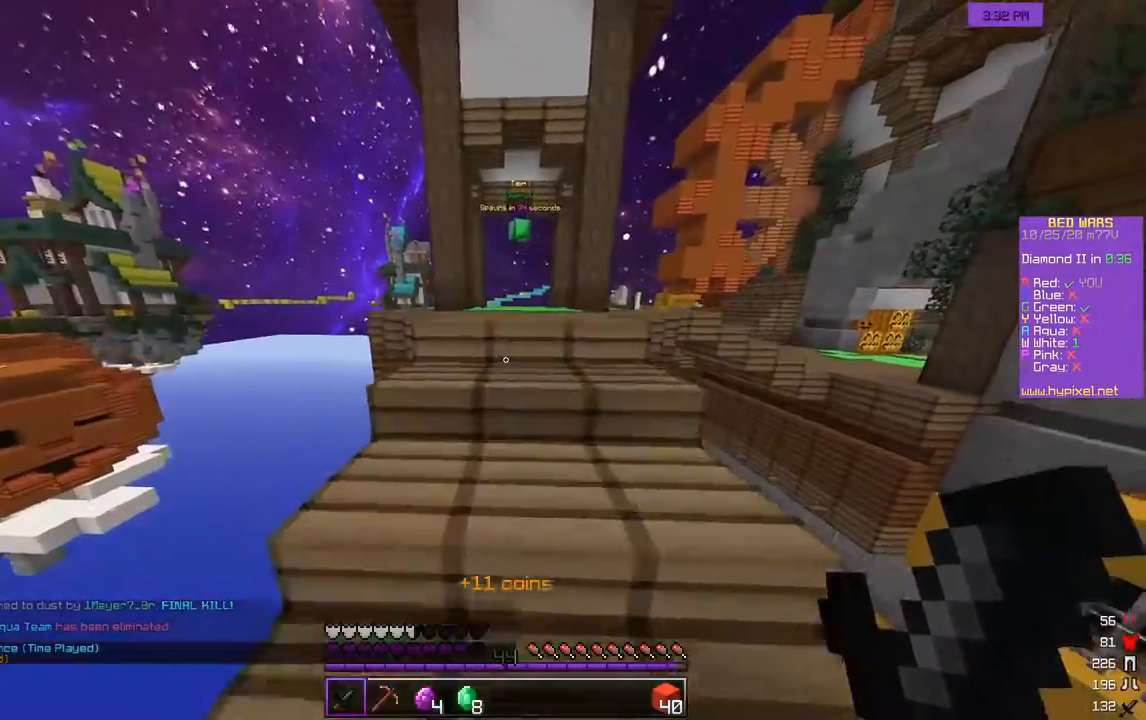
{"keys": ["w"], "mouse": [], "events": []}
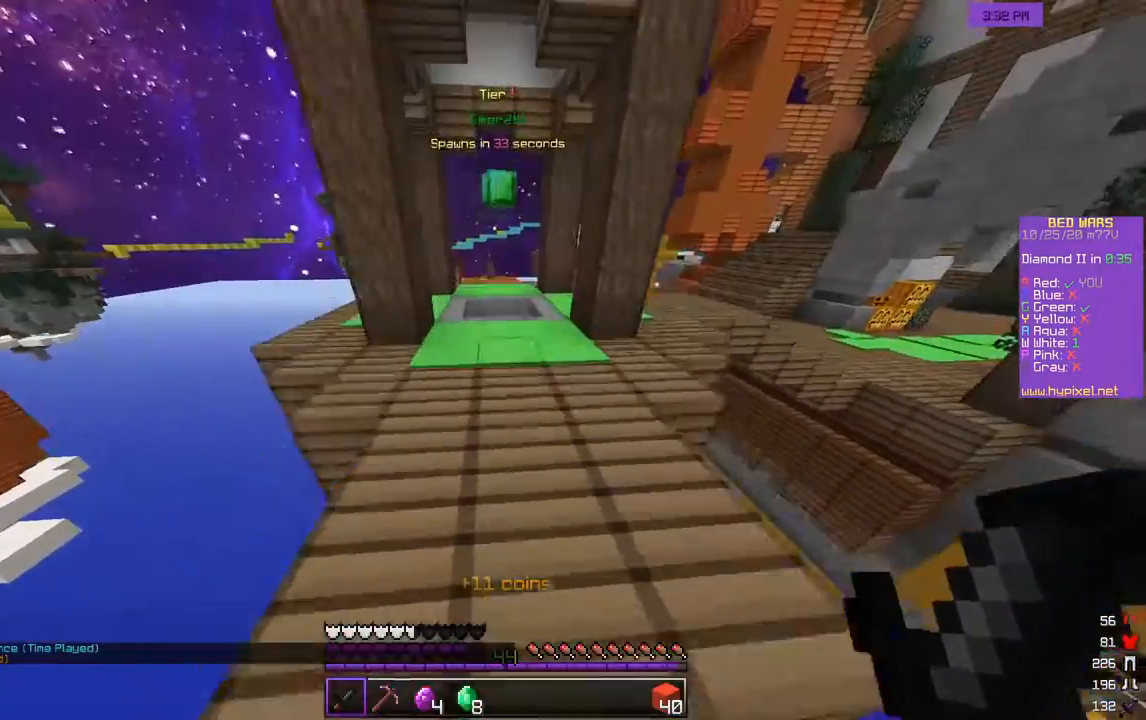
{"keys": ["w"], "mouse": [], "events": []}
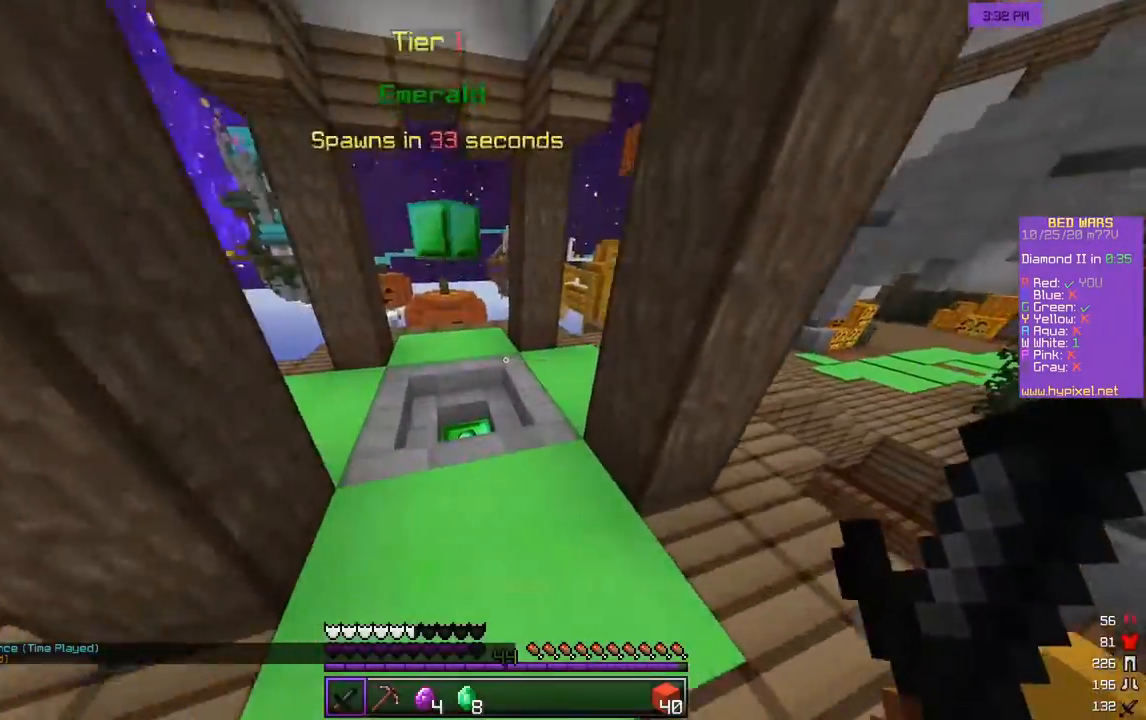
{"keys": ["a", "w"], "mouse": [], "events": [[350, "a", "down"]]}
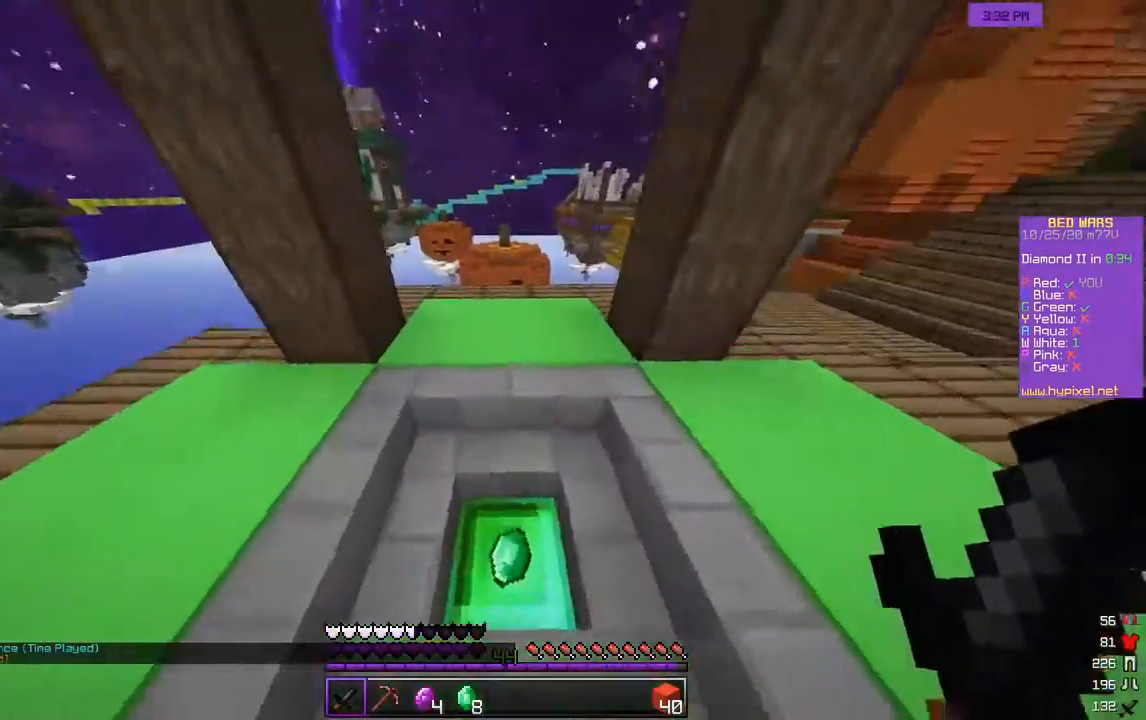
{"keys": ["w"], "mouse": [], "events": [[67, "a", "up"]]}
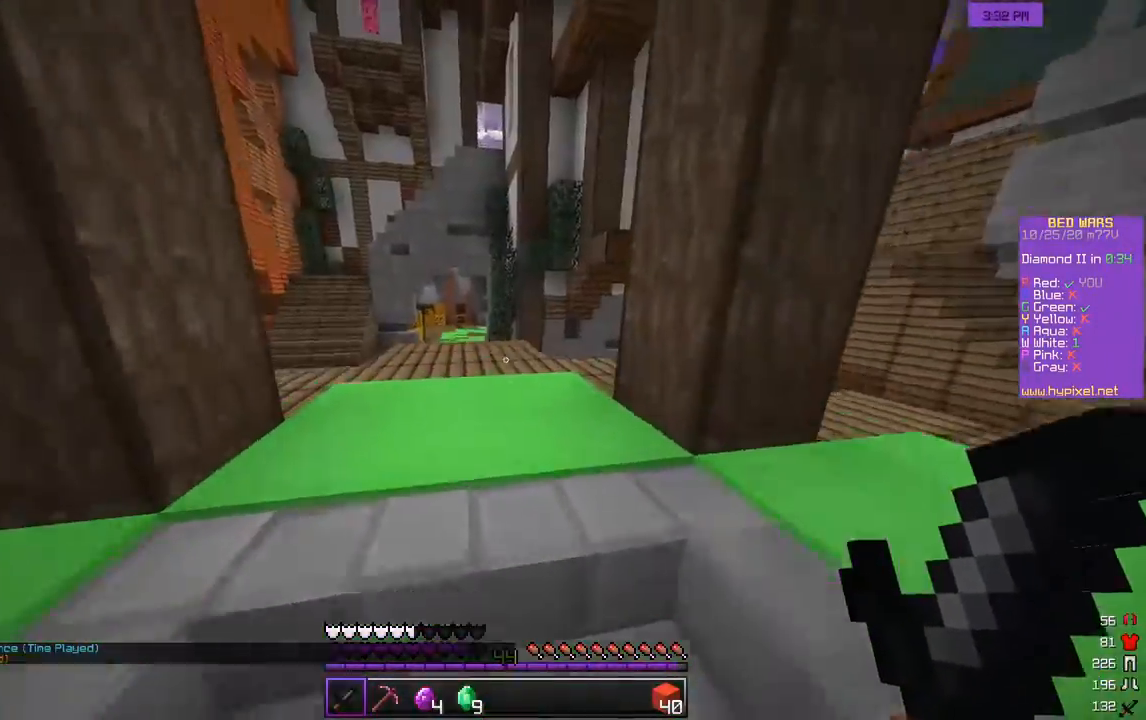
{"keys": ["w"], "mouse": [], "events": []}
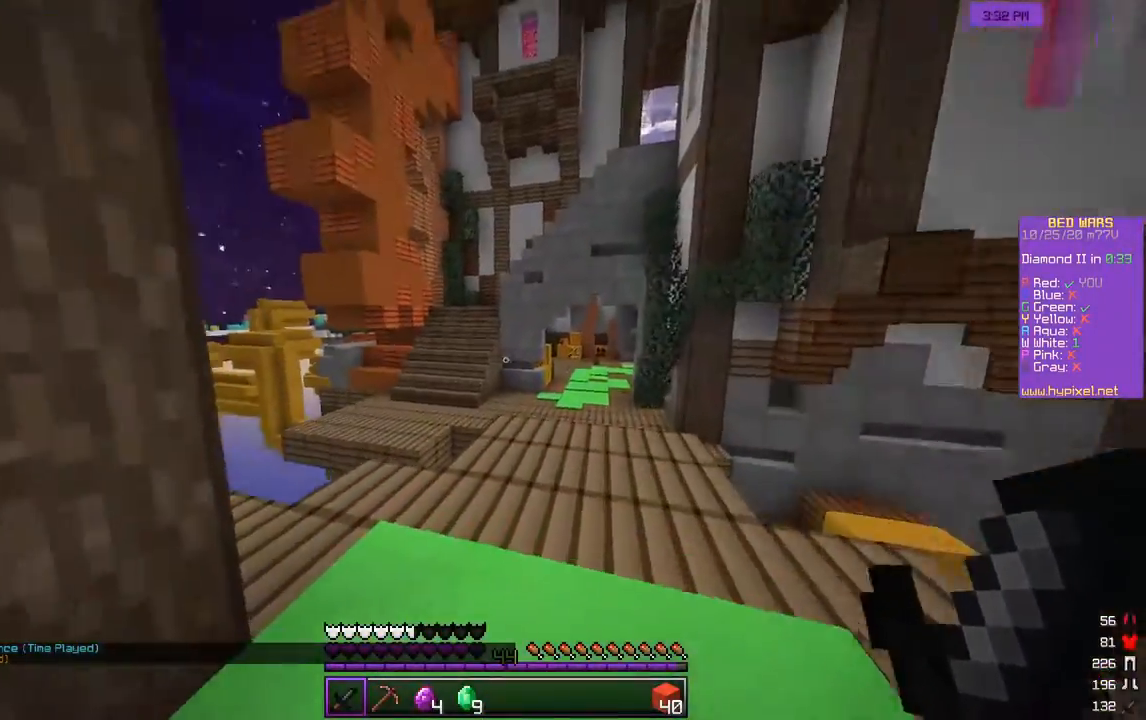
{"keys": ["d", "w"], "mouse": ["left"], "events": [[250, "d", "down"], [350, "mouse_left", "down"]]}
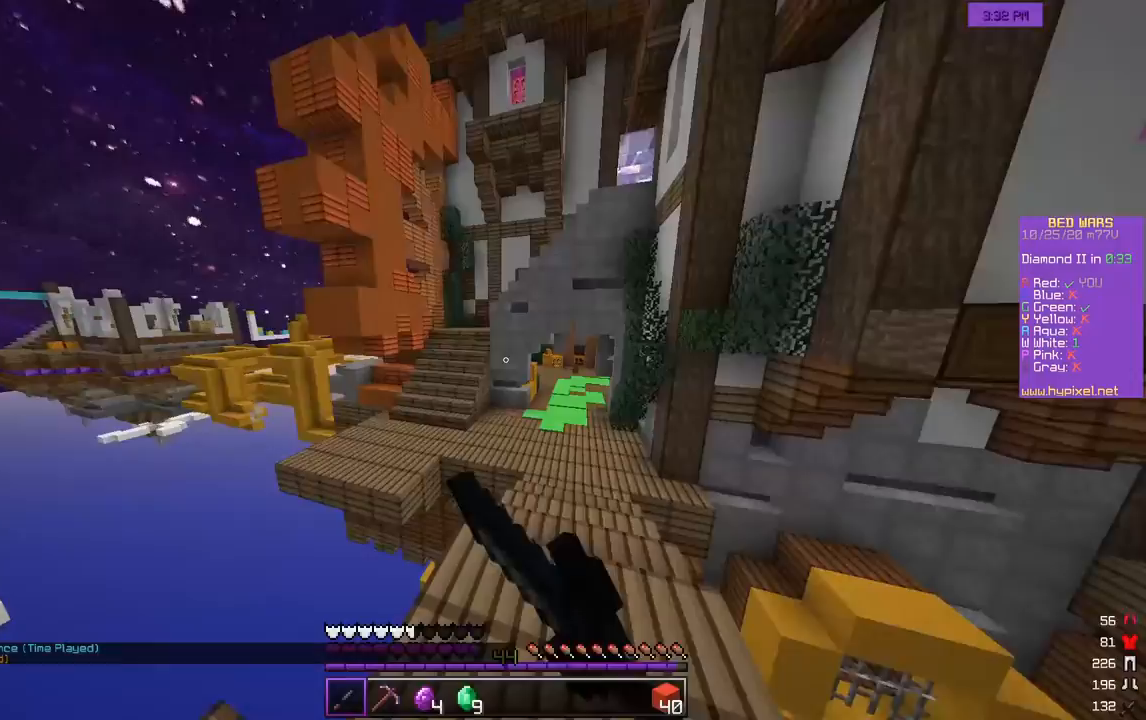
{"keys": ["d", "w"], "mouse": [], "events": [[267, "mouse_left", "up"]]}
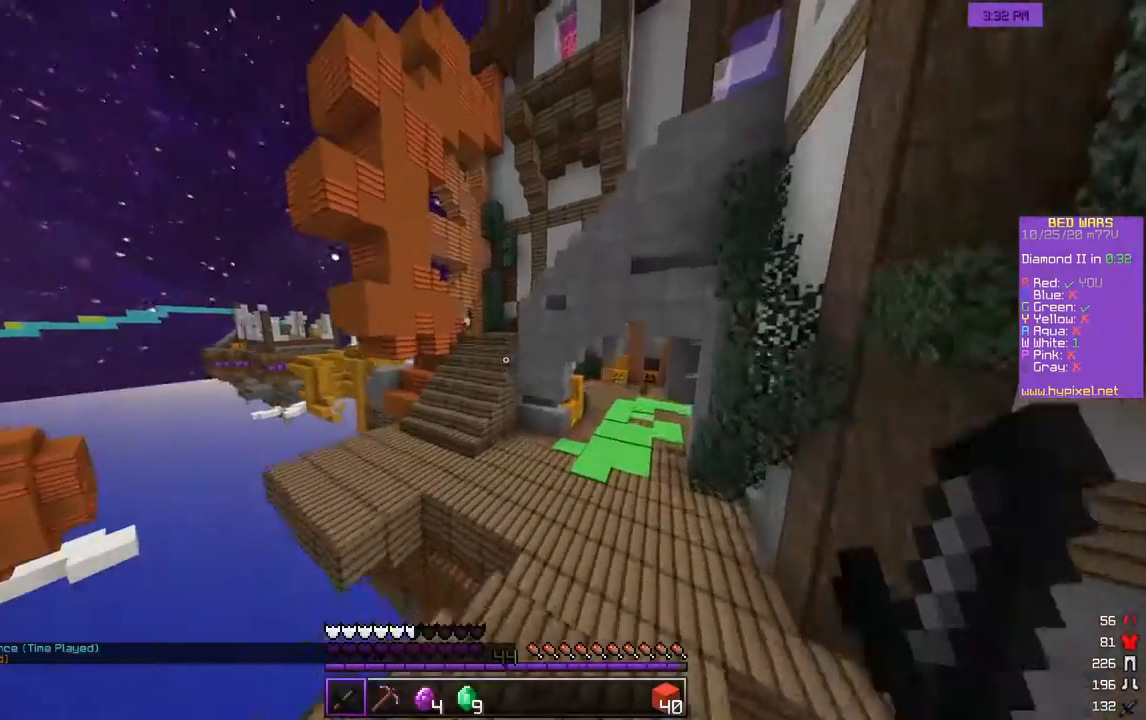
{"keys": ["w"], "mouse": [], "events": [[400, "d", "up"]]}
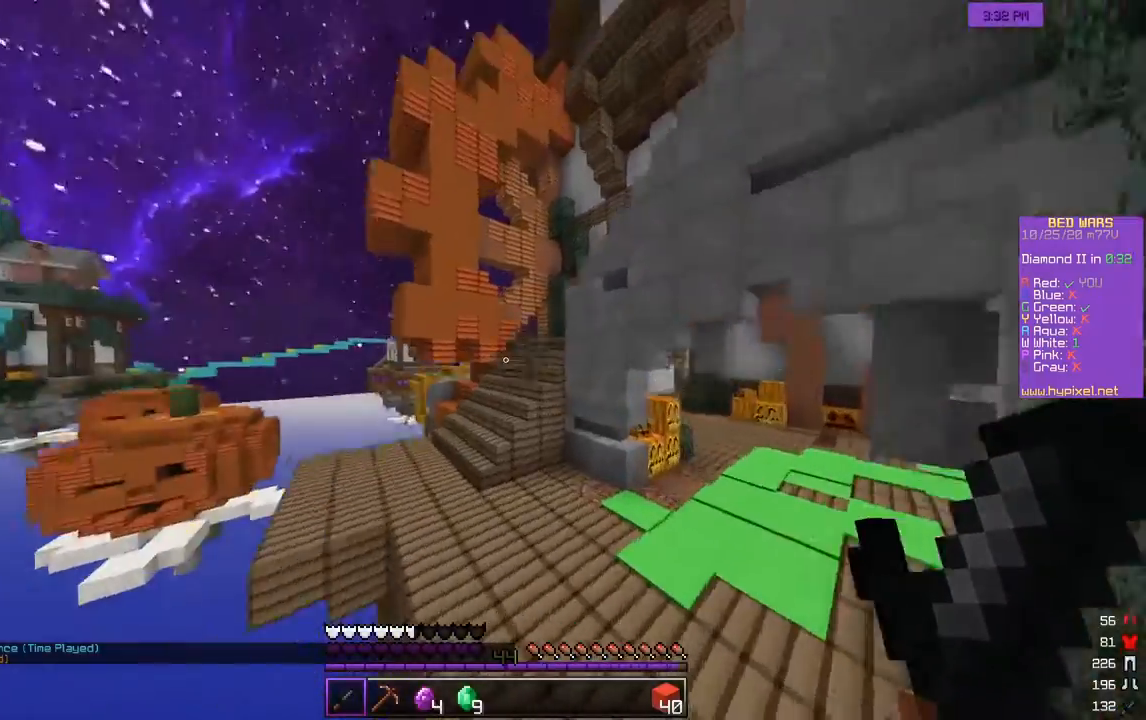
{"keys": ["w"], "mouse": [], "events": [[33, "d", "down"], [317, "d", "up"]]}
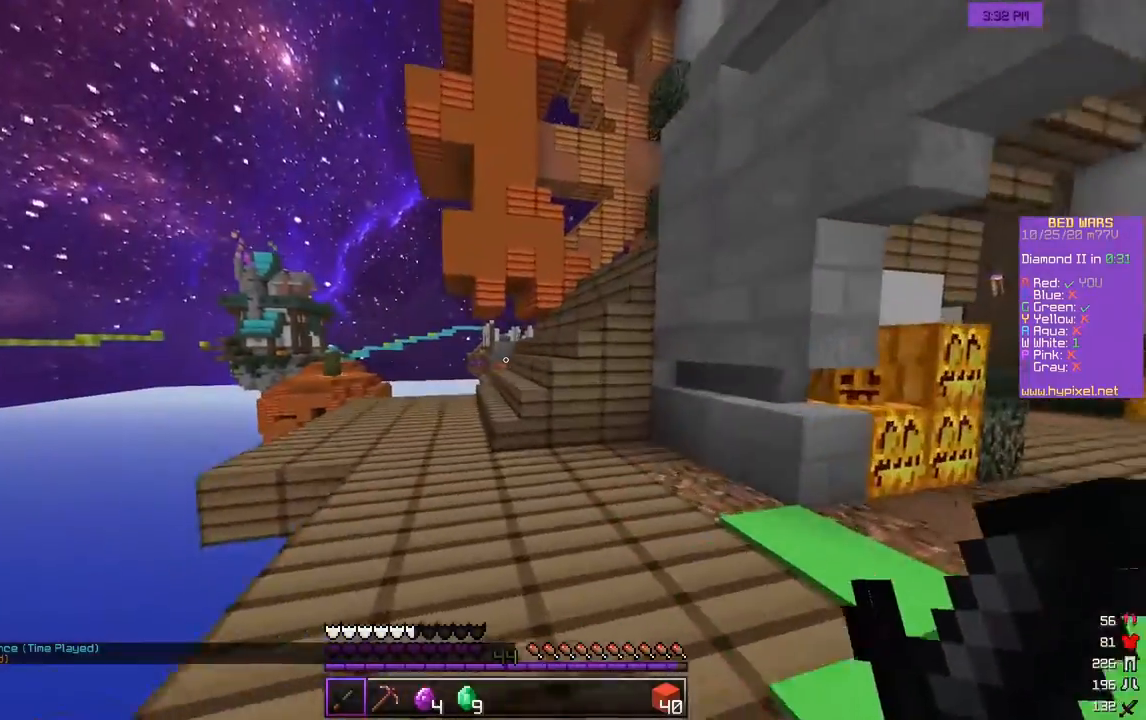
{"keys": ["a", "w"], "mouse": [], "events": [[283, "a", "down"]]}
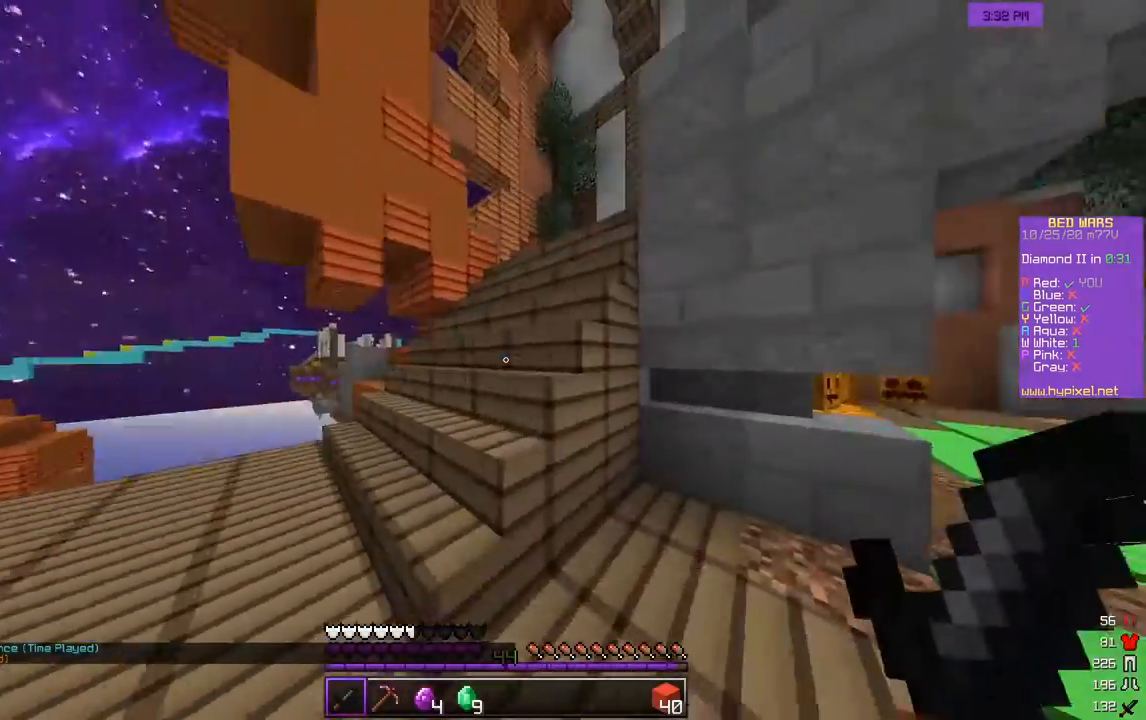
{"keys": ["a", "w"], "mouse": [], "events": [[67, "a", "up"], [83, "a", "down"], [267, "a", "up"], [500, "a", "down"]]}
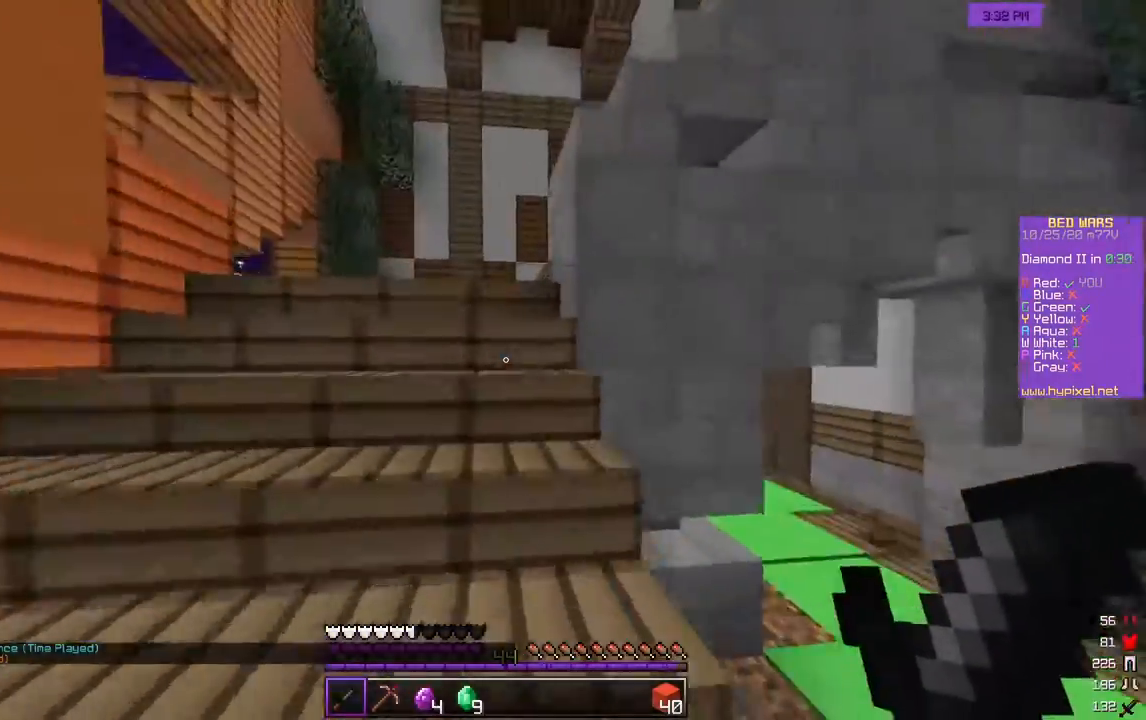
{"keys": ["a", "w"], "mouse": [], "events": [[150, "a", "up"], [383, "a", "down"]]}
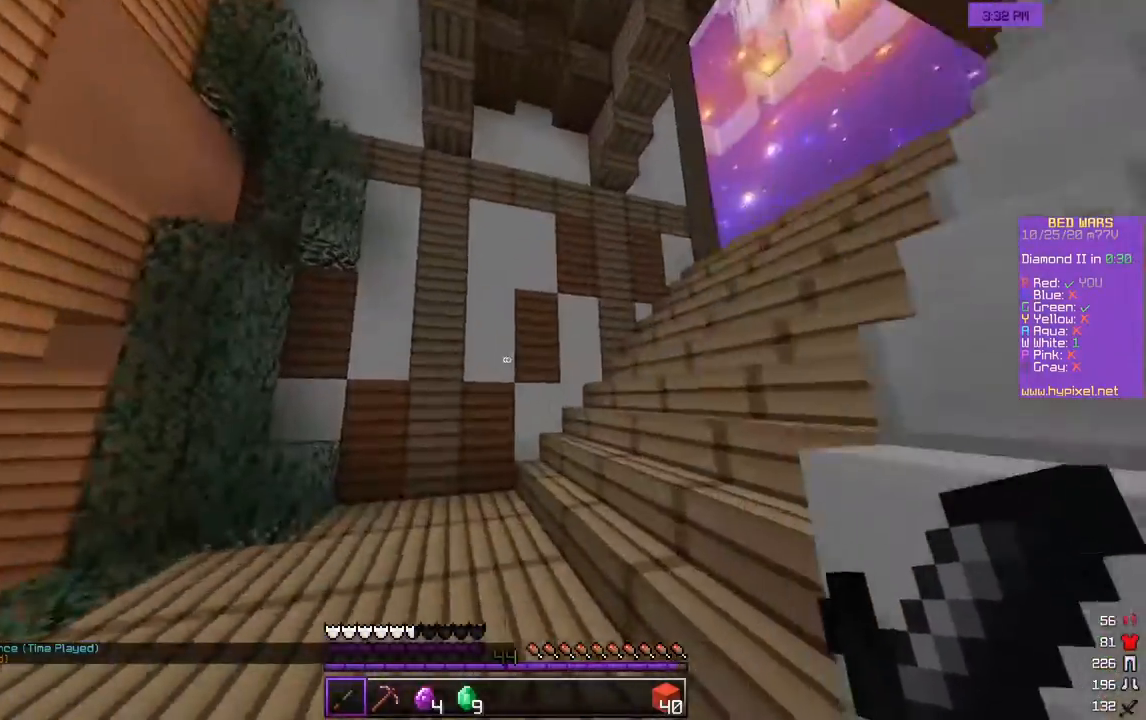
{"keys": ["w"], "mouse": [], "events": [[33, "a", "up"]]}
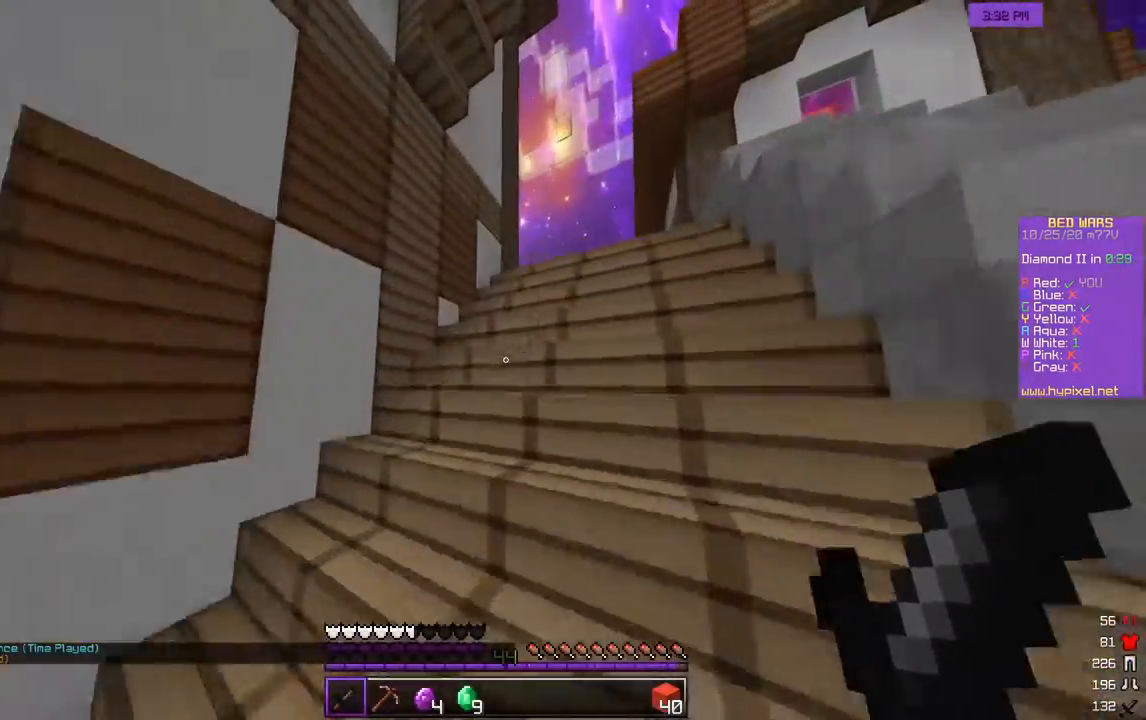
{"keys": ["d", "w"], "mouse": [], "events": [[400, "d", "down"]]}
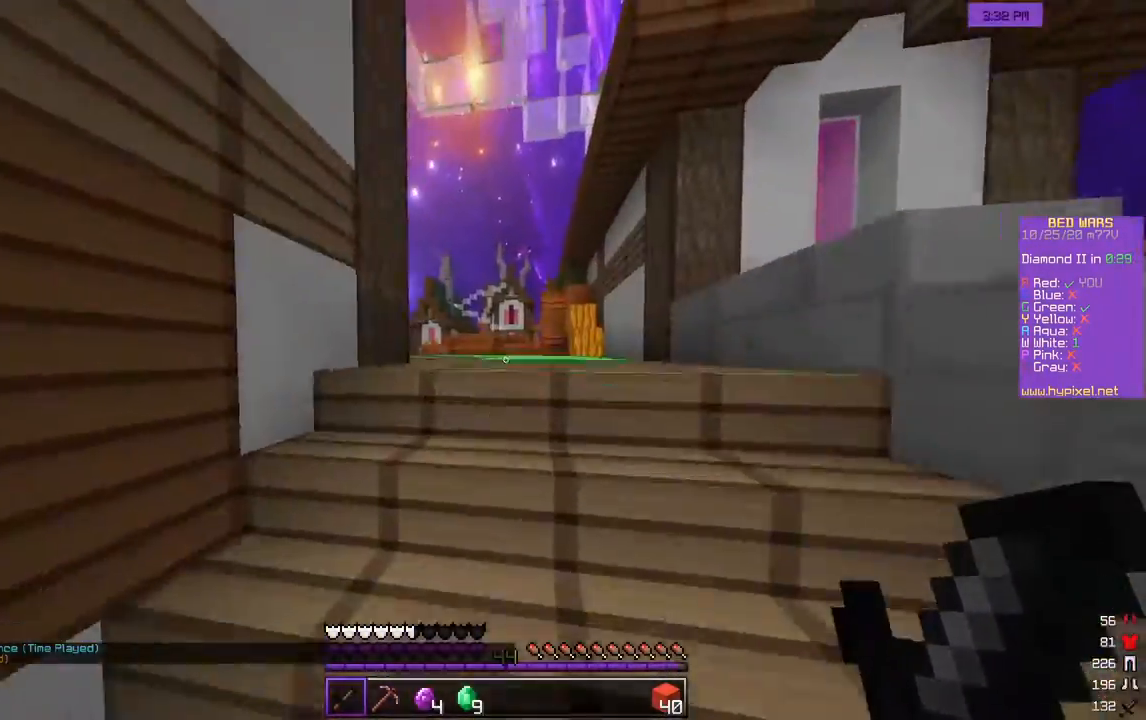
{"keys": ["d", "w"], "mouse": [], "events": [[33, "d", "up"], [483, "d", "down"]]}
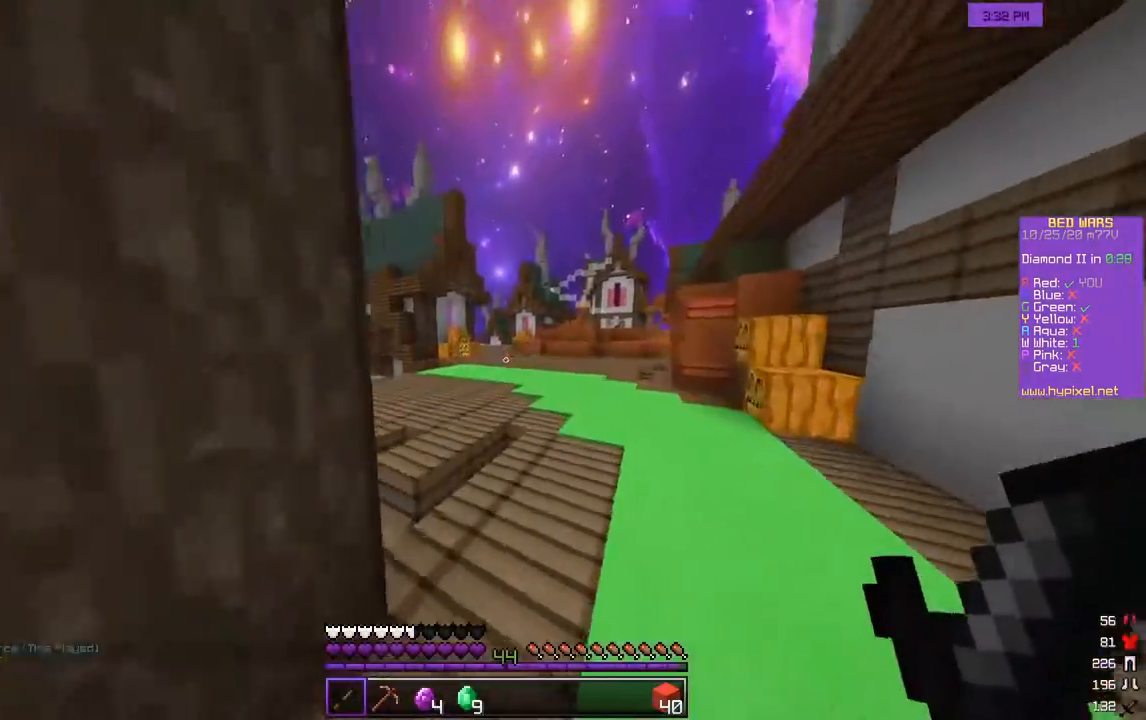
{"keys": ["w"], "mouse": ["left"], "events": [[133, "d", "up"], [333, "mouse_left", "down"], [450, "mouse_left", "up"], [483, "mouse_left", "down"]]}
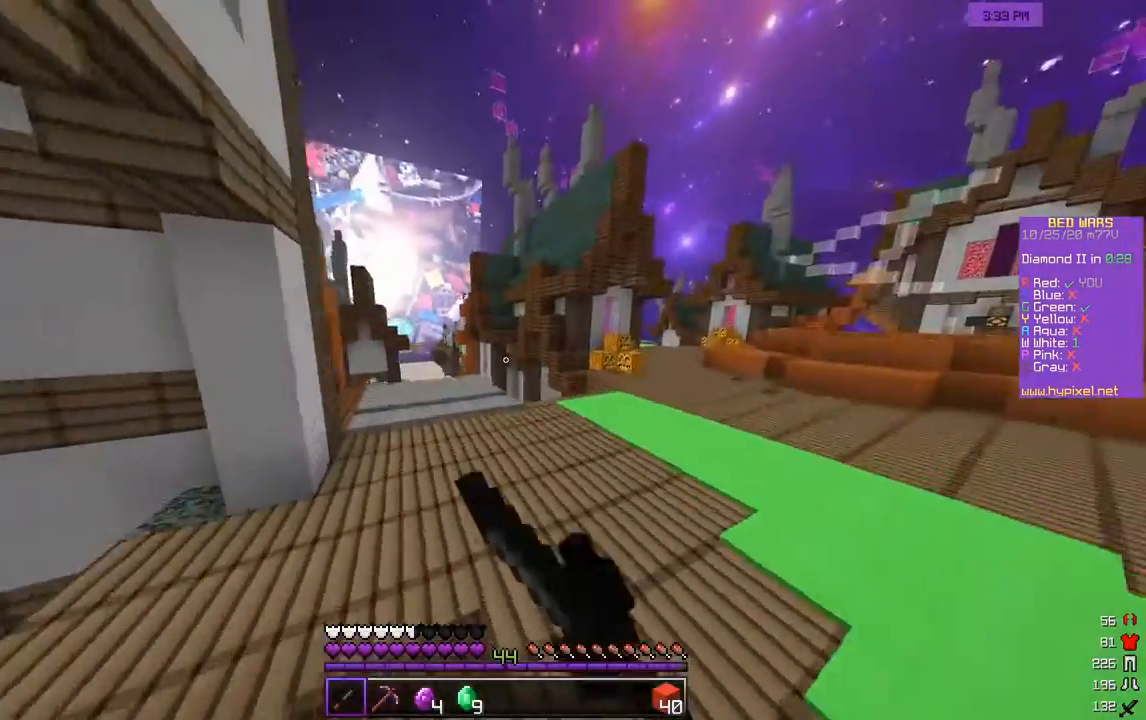
{"keys": ["w"], "mouse": [], "events": [[383, "mouse_left", "up"]]}
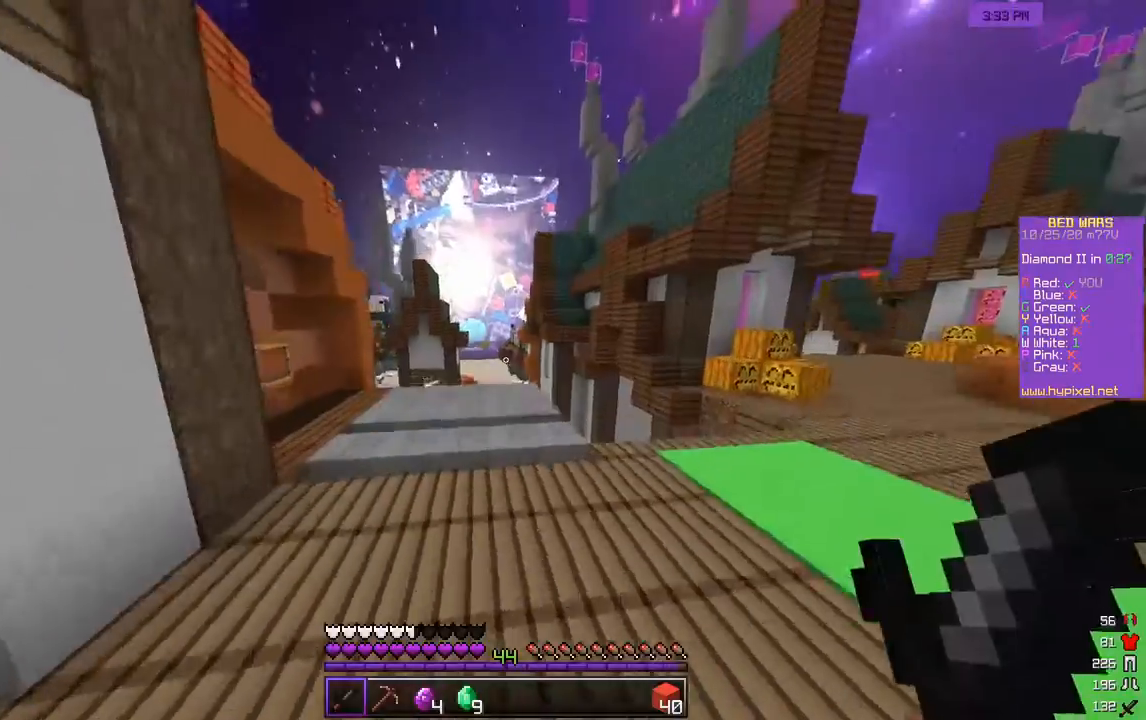
{"keys": ["d", "w"], "mouse": [], "events": [[200, "d", "down"]]}
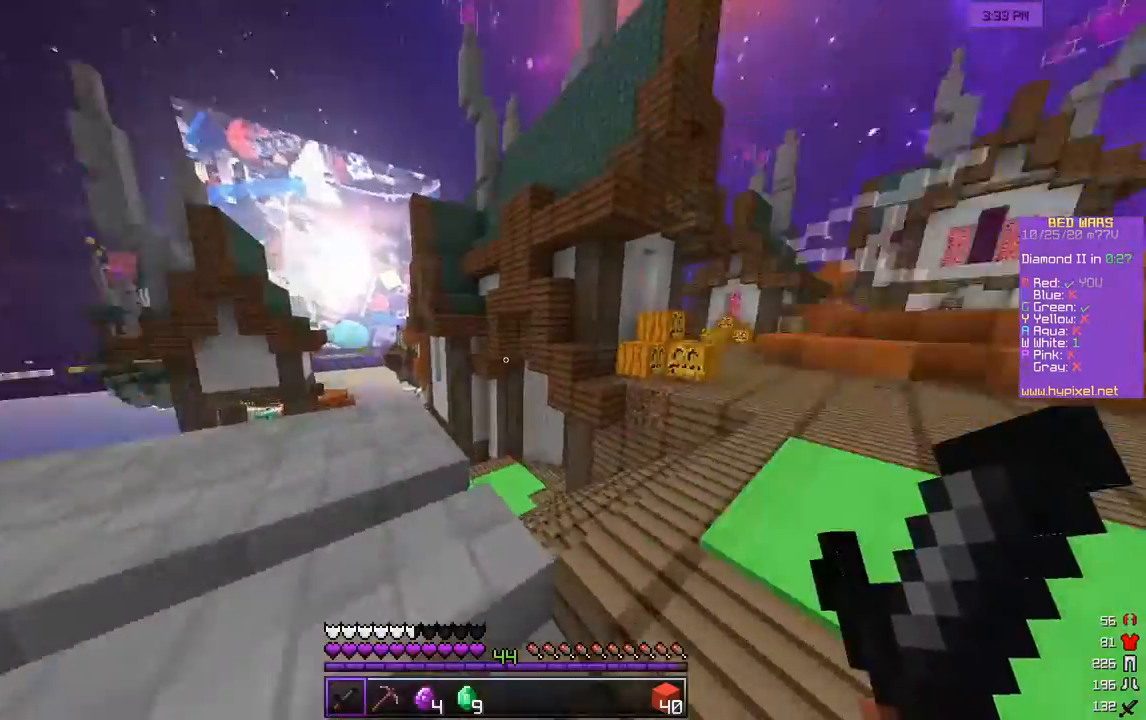
{"keys": ["d", "w"], "mouse": [], "events": []}
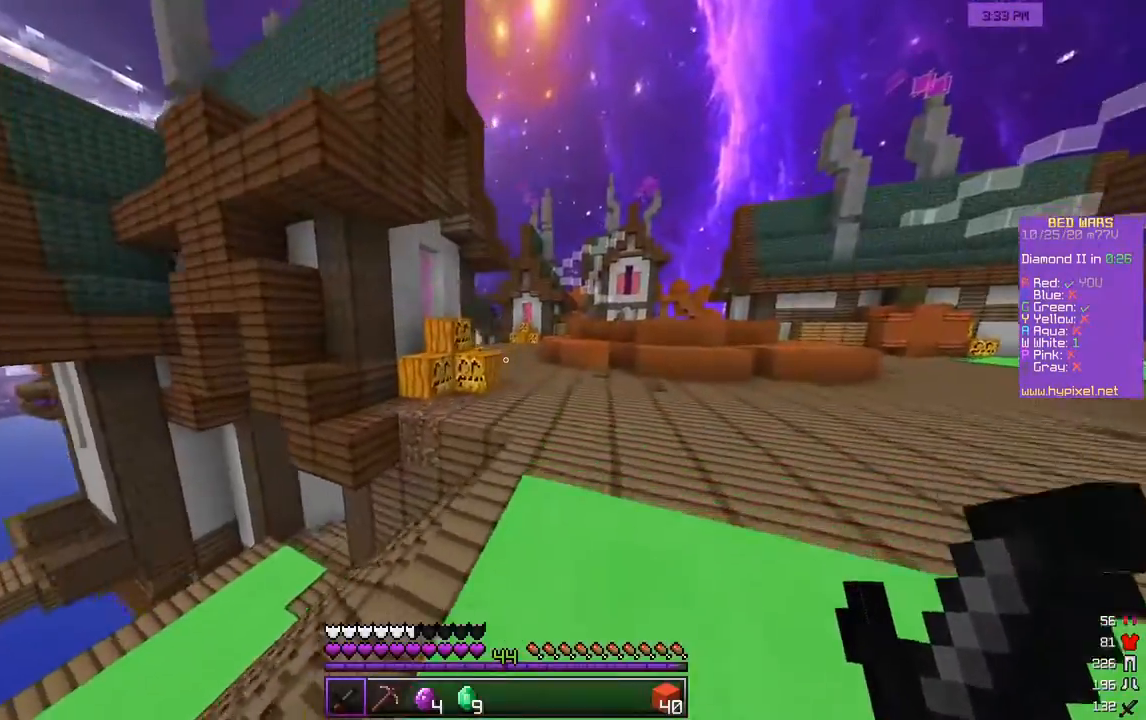
{"keys": ["w"], "mouse": [], "events": [[117, "d", "up"]]}
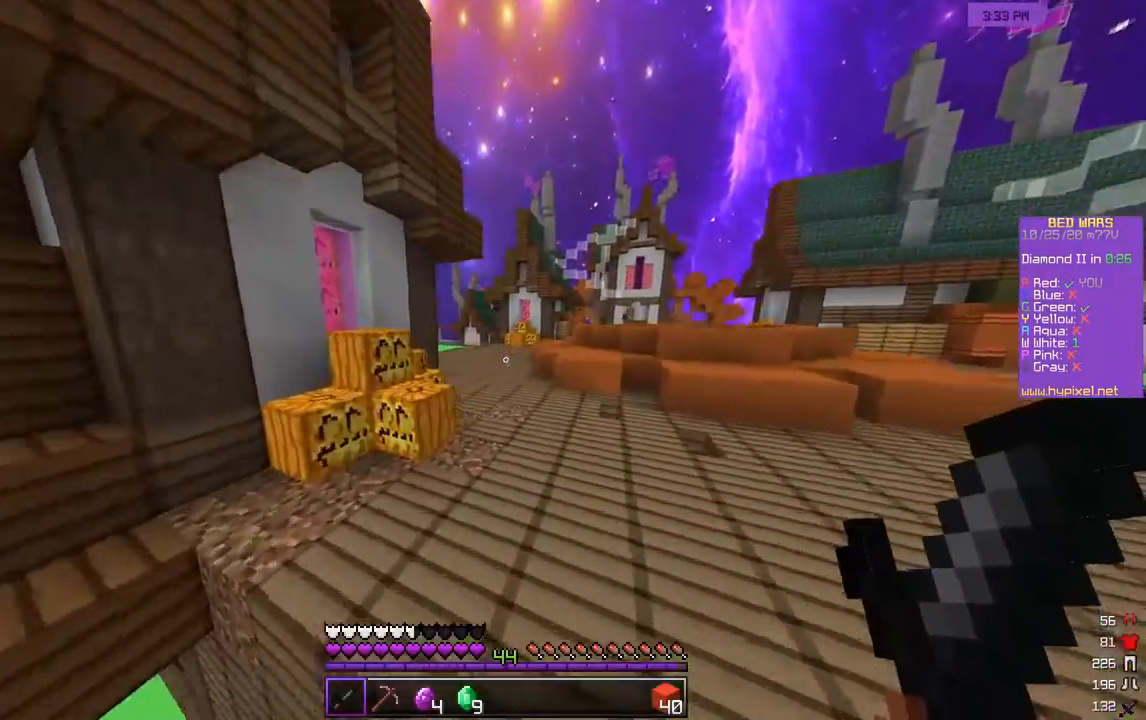
{"keys": ["w"], "mouse": [], "events": [[117, "mouse_left", "down"], [383, "mouse_left", "up"]]}
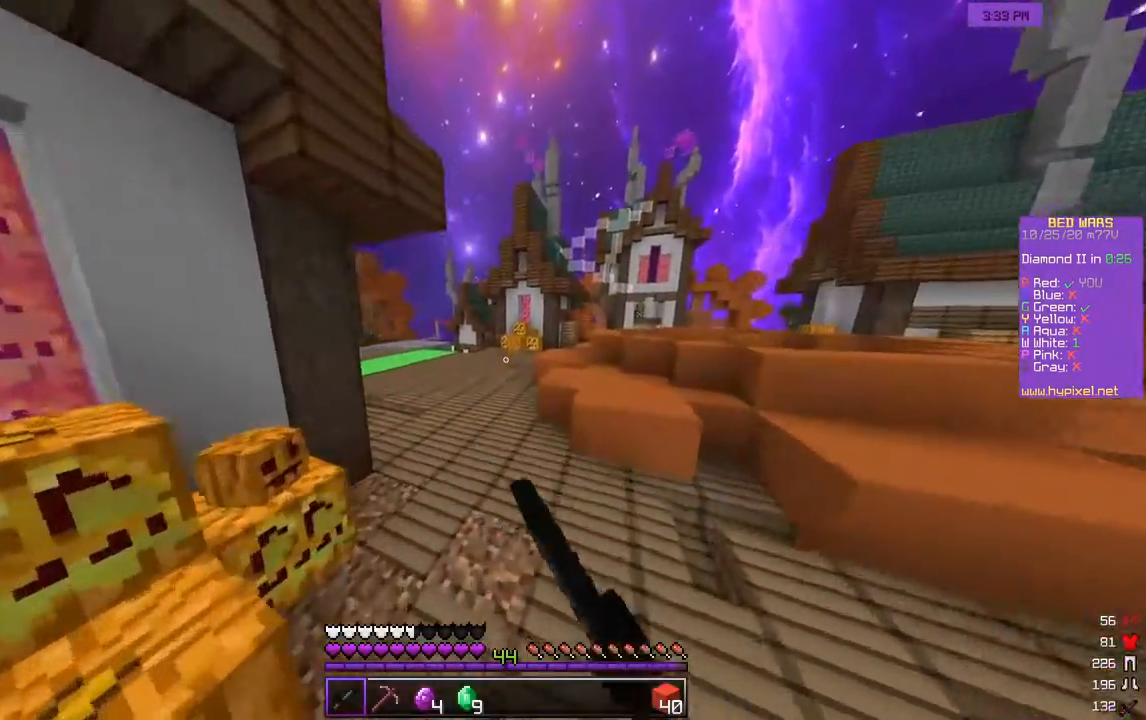
{"keys": ["w"], "mouse": [], "events": []}
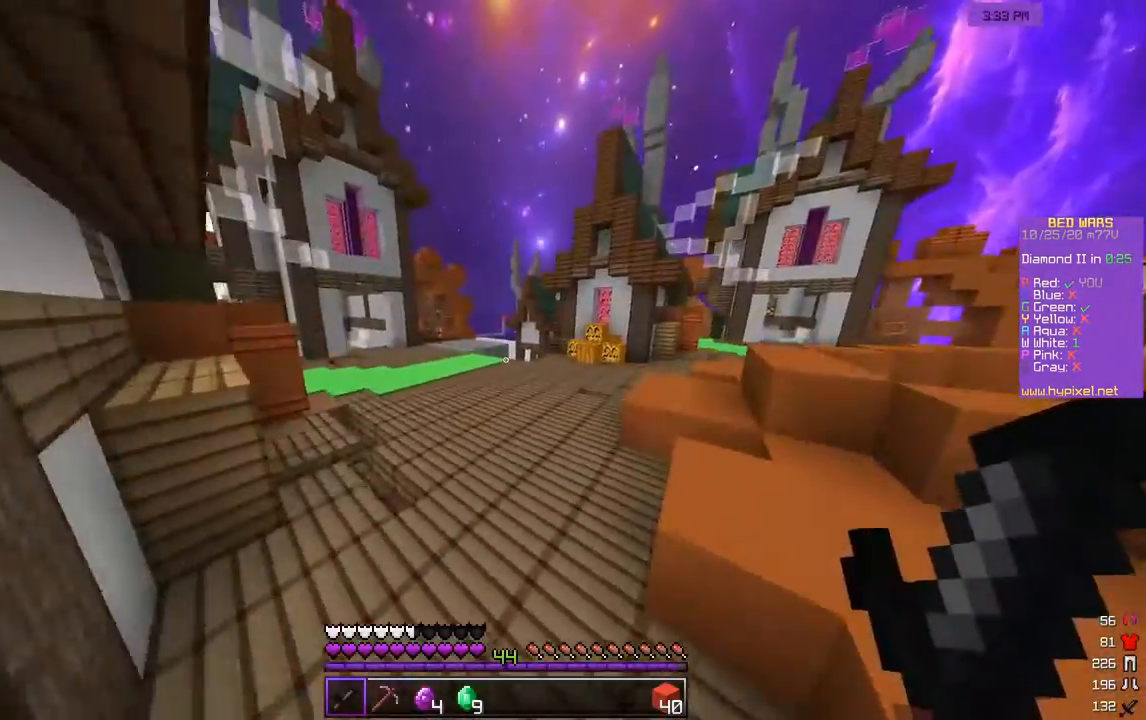
{"keys": ["w"], "mouse": [], "events": []}
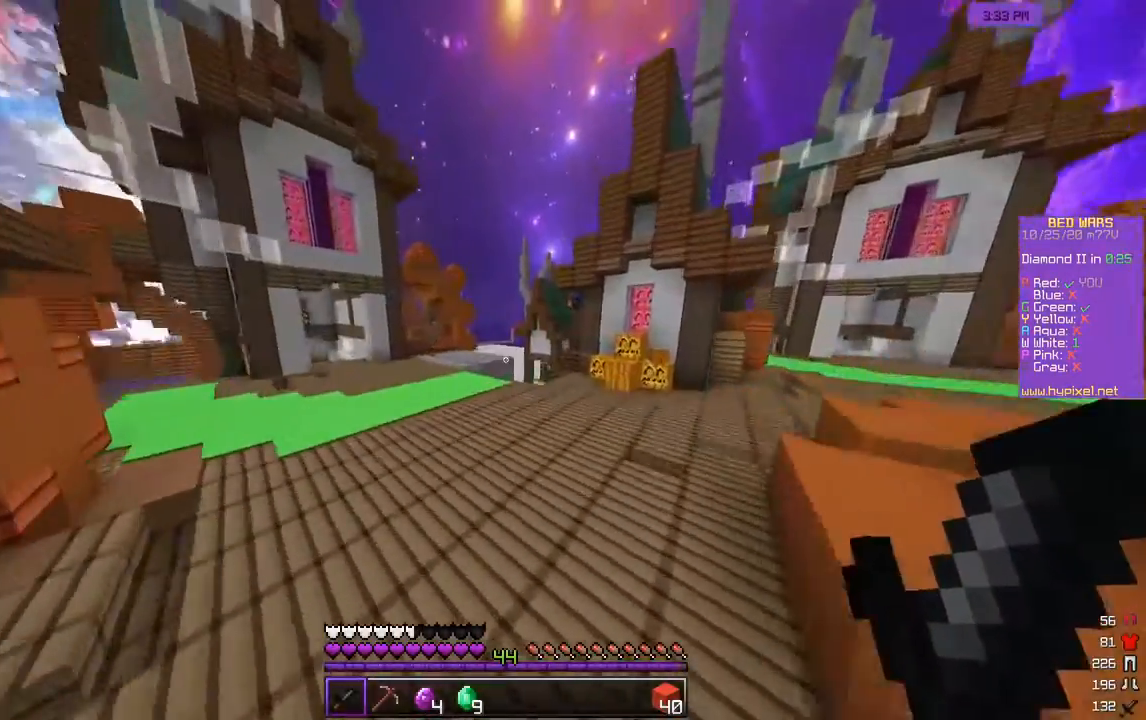
{"keys": ["w"], "mouse": [], "events": []}
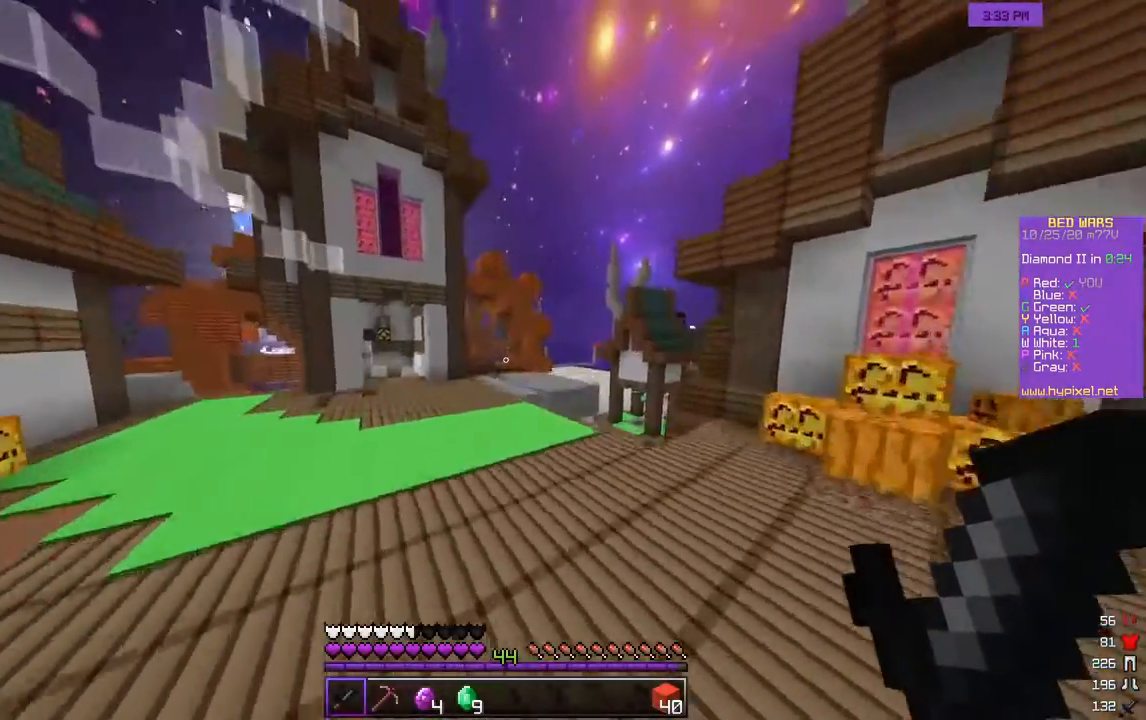
{"keys": ["w"], "mouse": [], "events": [[317, "a", "down"], [467, "a", "up"]]}
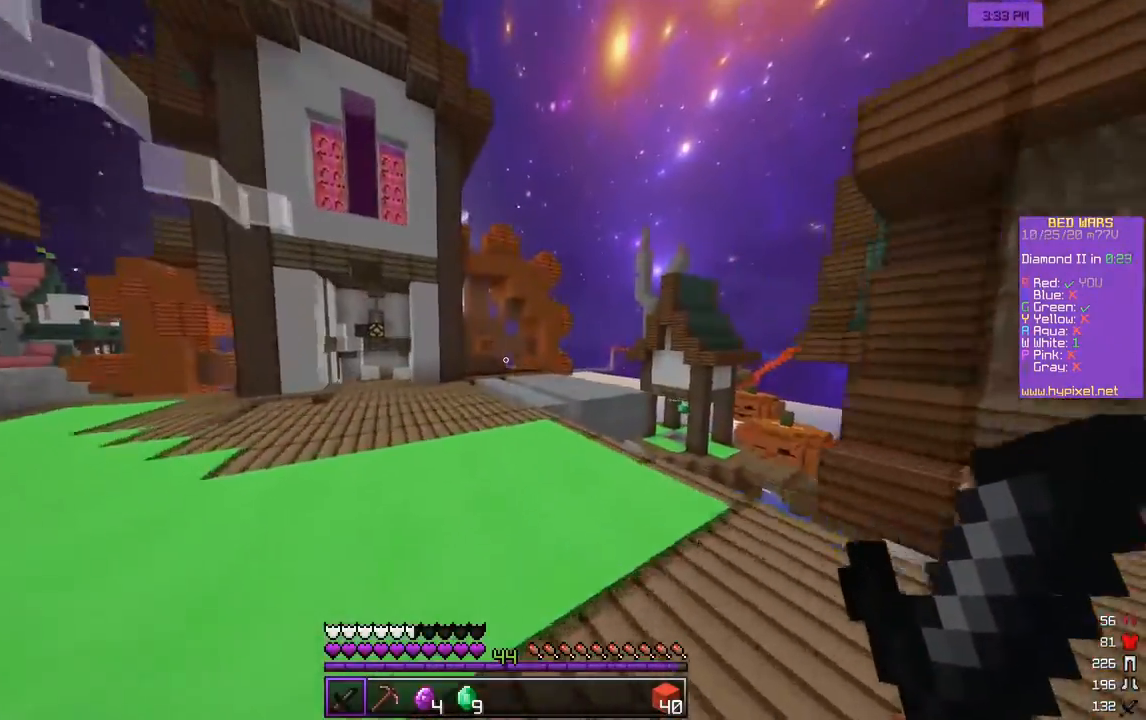
{"keys": ["w"], "mouse": [], "events": []}